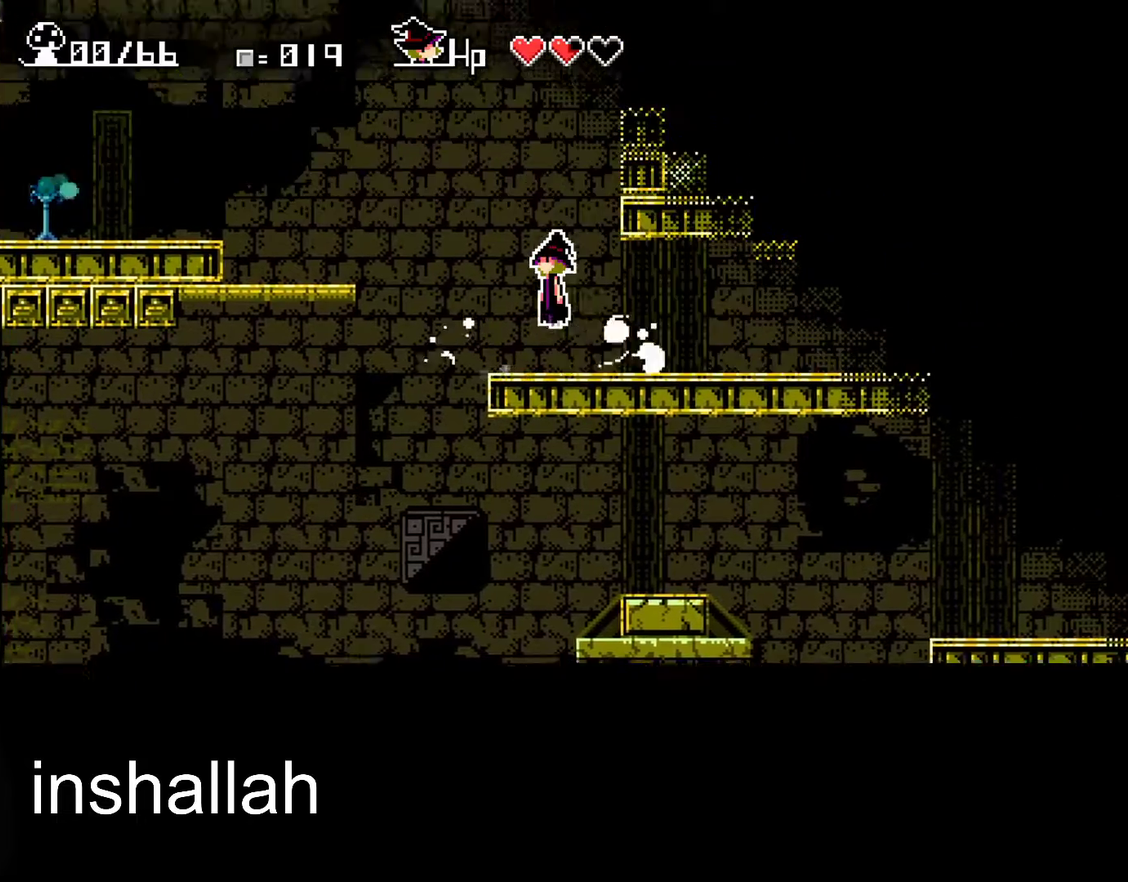
Gameplay with a controller (Xbox layout); each line is a JSON object with the inputs held at the frame after it. "events" lists button and stick changes between this image and that frame as [ms after this image, input, new state], when the widget could be followed in between. Not read: L2 R2 R3 right_stick.
{"buttons": ["A", "X"], "left_stick": "left", "events": [[200, "A", "up"], [300, "A", "down"]]}
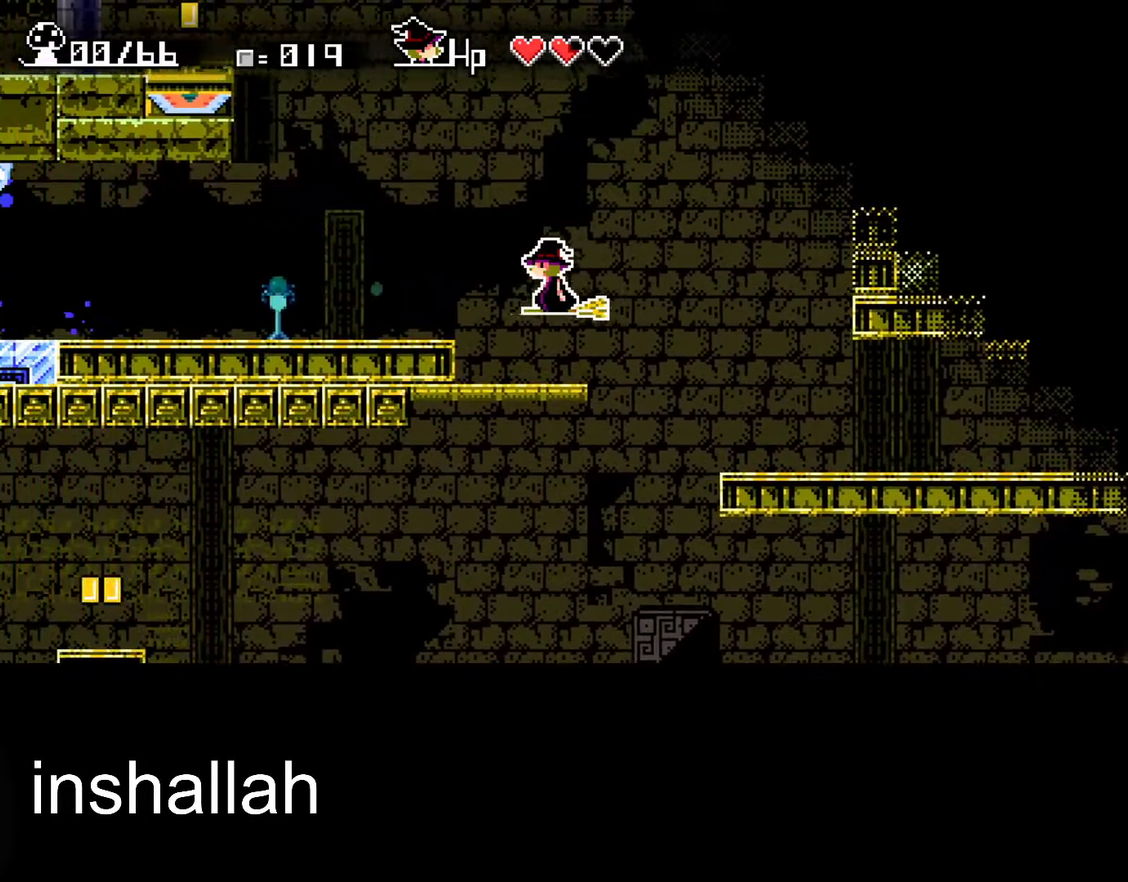
{"buttons": ["Y"], "left_stick": "left", "events": [[233, "A", "up"], [283, "X", "up"], [433, "Y", "down"]]}
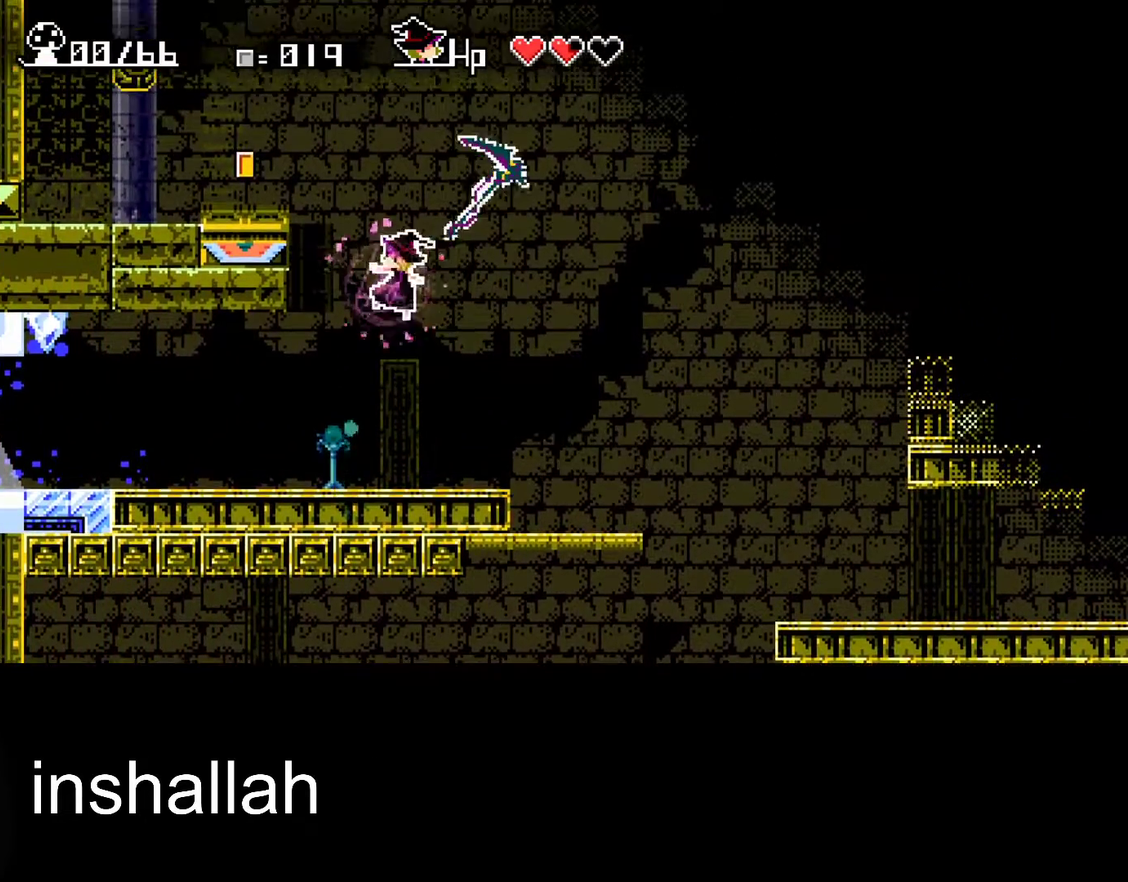
{"buttons": ["X"], "left_stick": "left", "events": [[17, "Y", "up"], [267, "X", "down"]]}
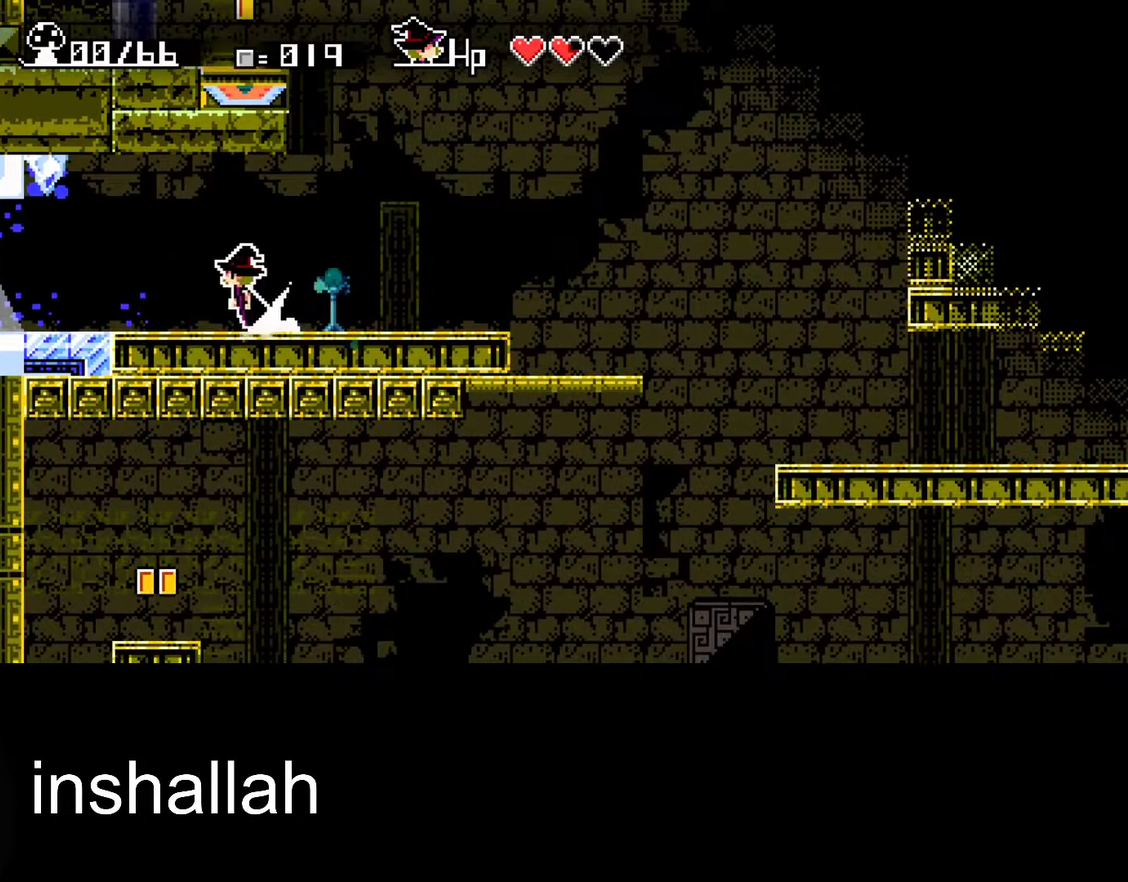
{"buttons": ["X"], "left_stick": "left", "events": []}
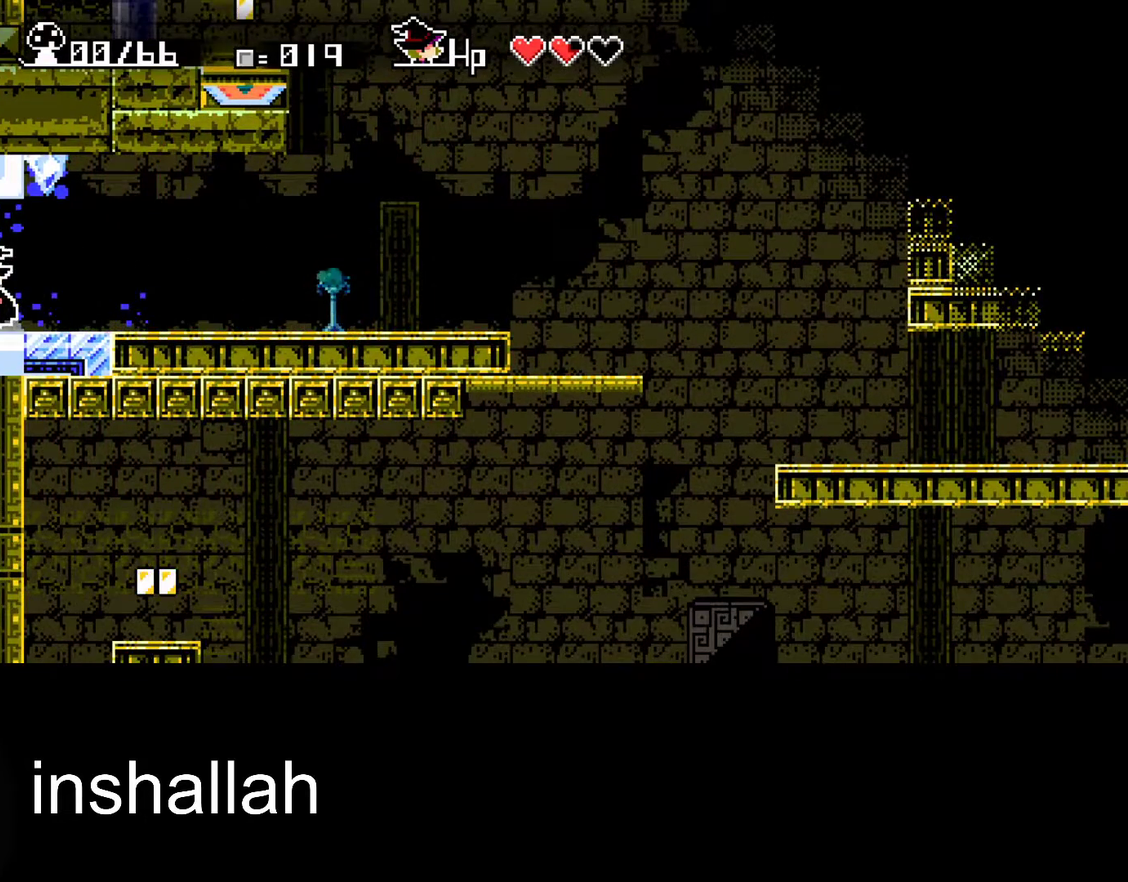
{"buttons": ["X"], "left_stick": "left", "events": []}
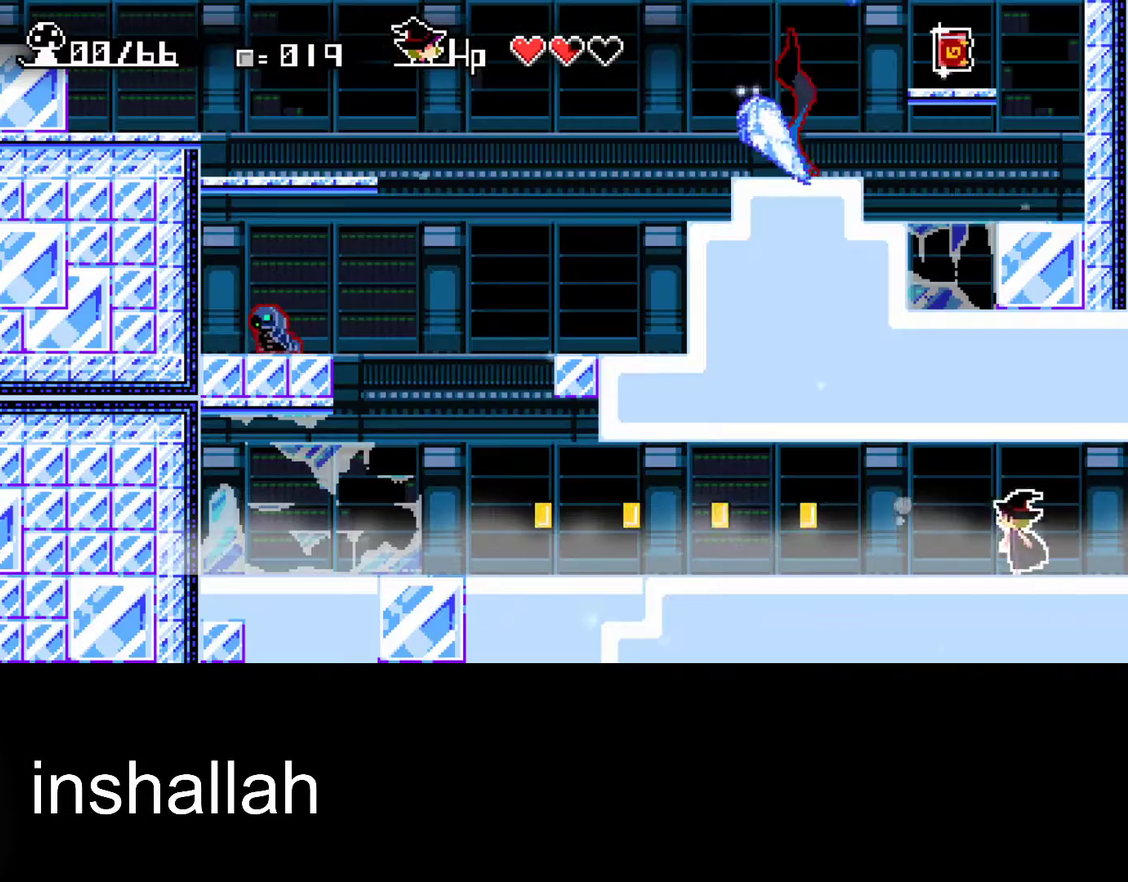
{"buttons": ["X"], "left_stick": "left", "events": []}
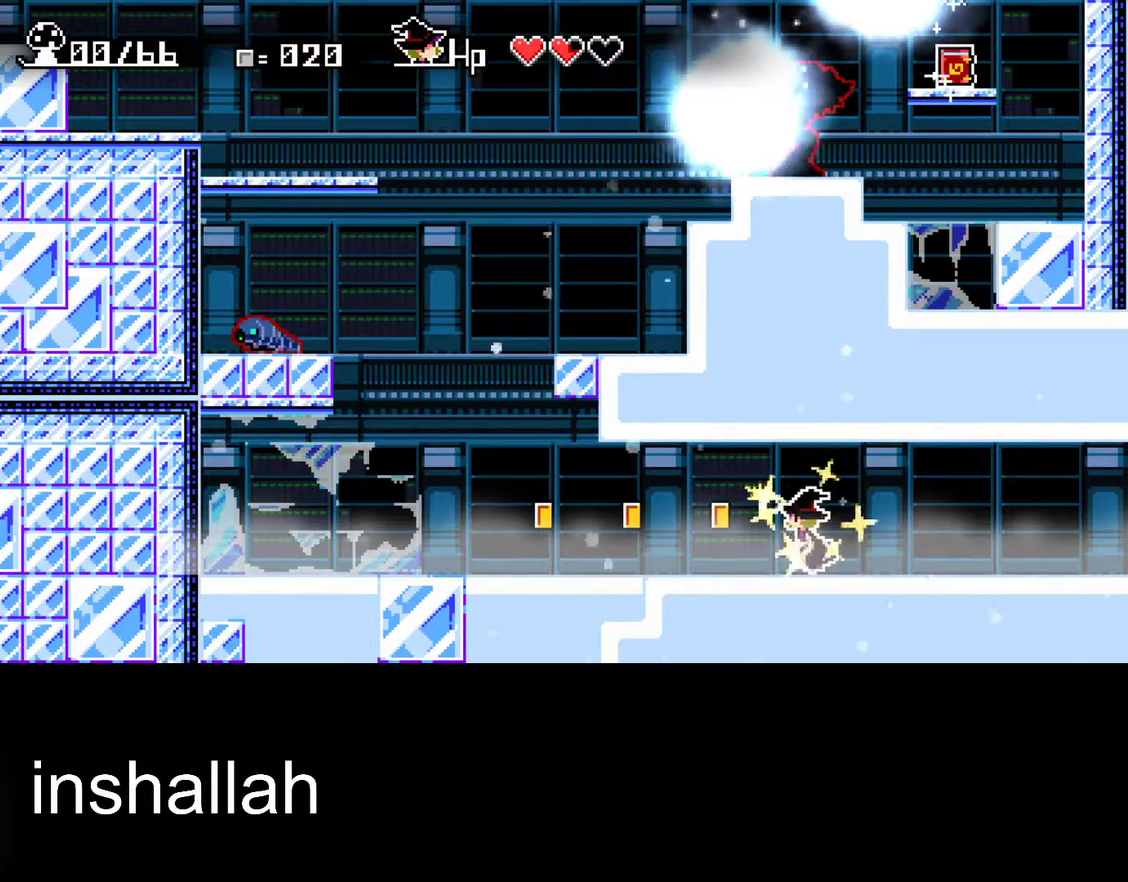
{"buttons": ["X"], "left_stick": "left", "events": []}
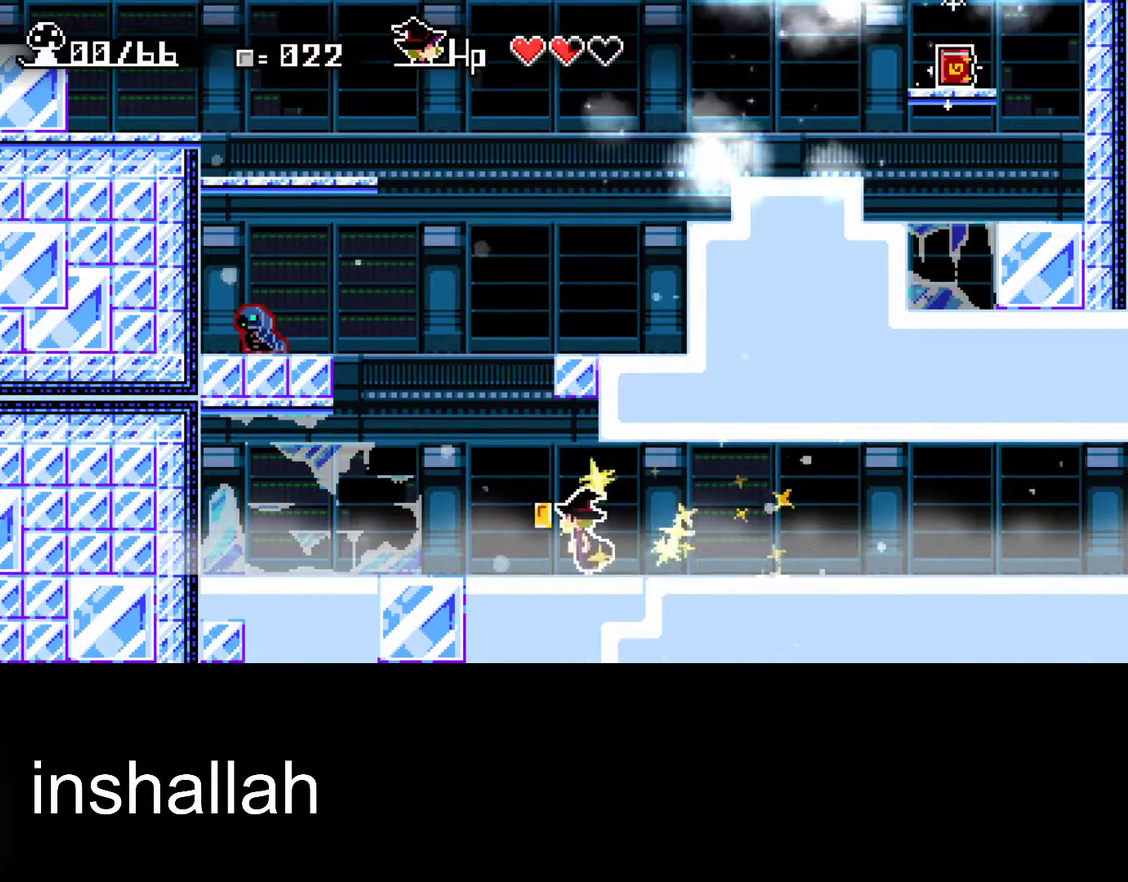
{"buttons": ["A", "X"], "left_stick": "center", "events": [[100, "A", "down"], [150, "left_stick", "right"], [233, "left_stick", "center"], [300, "A", "up"], [383, "A", "down"]]}
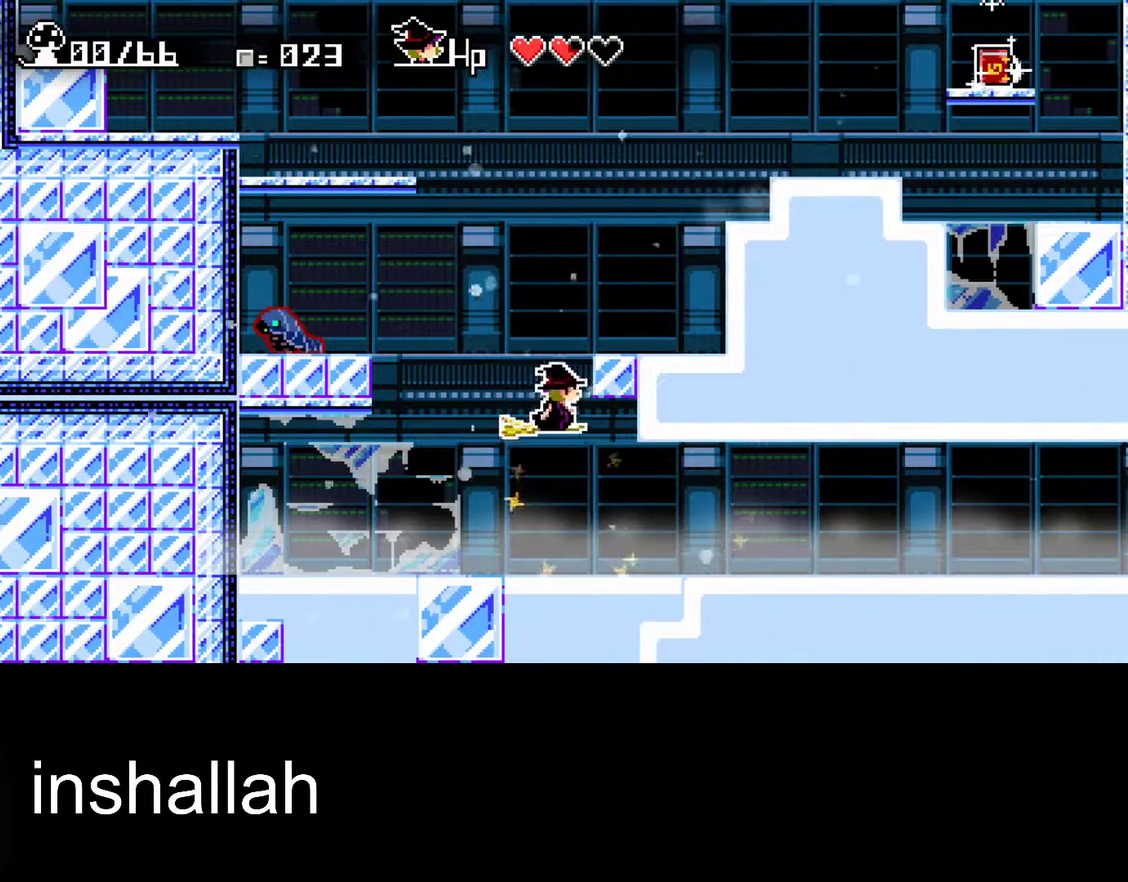
{"buttons": ["X"], "left_stick": "center", "events": [[233, "left_stick", "right"], [267, "A", "up"], [500, "left_stick", "center"]]}
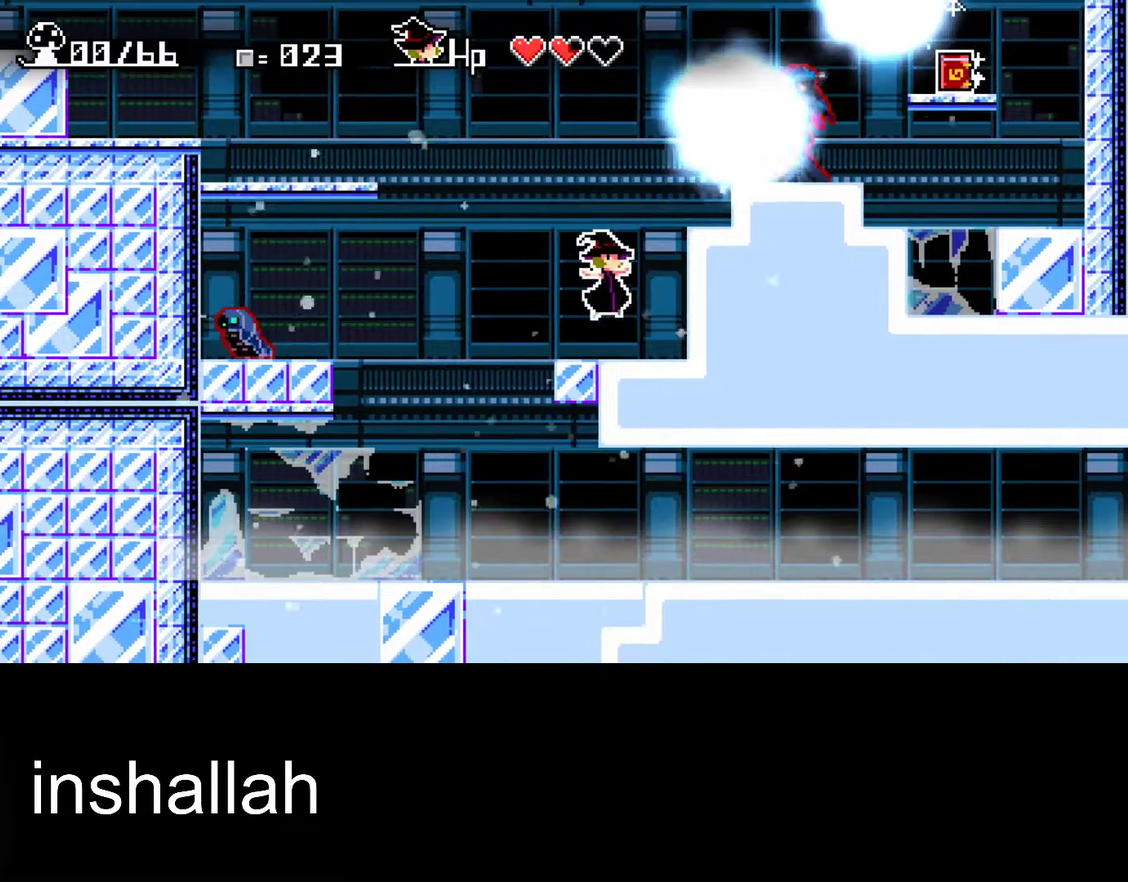
{"buttons": ["A", "X"], "left_stick": "left", "events": [[33, "left_stick", "left"], [217, "A", "down"]]}
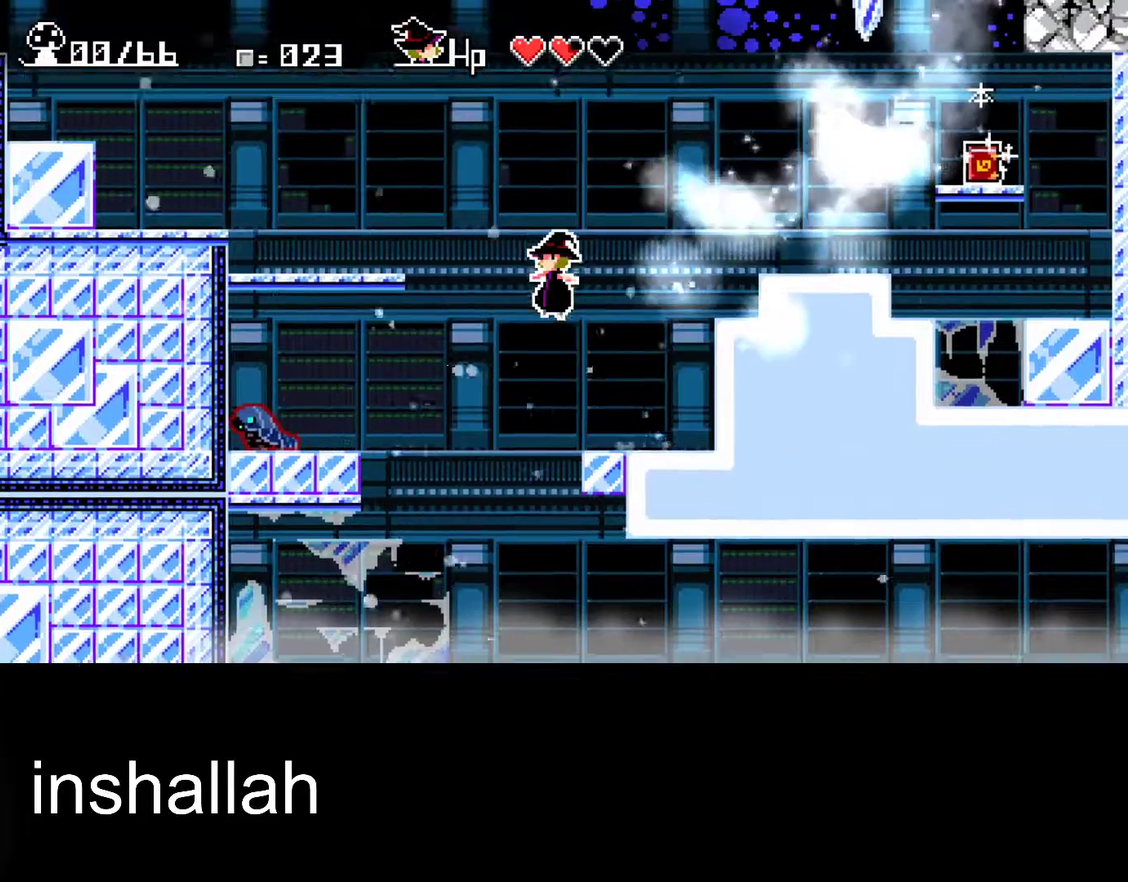
{"buttons": ["A", "X"], "left_stick": "left", "events": [[50, "A", "up"], [133, "A", "down"]]}
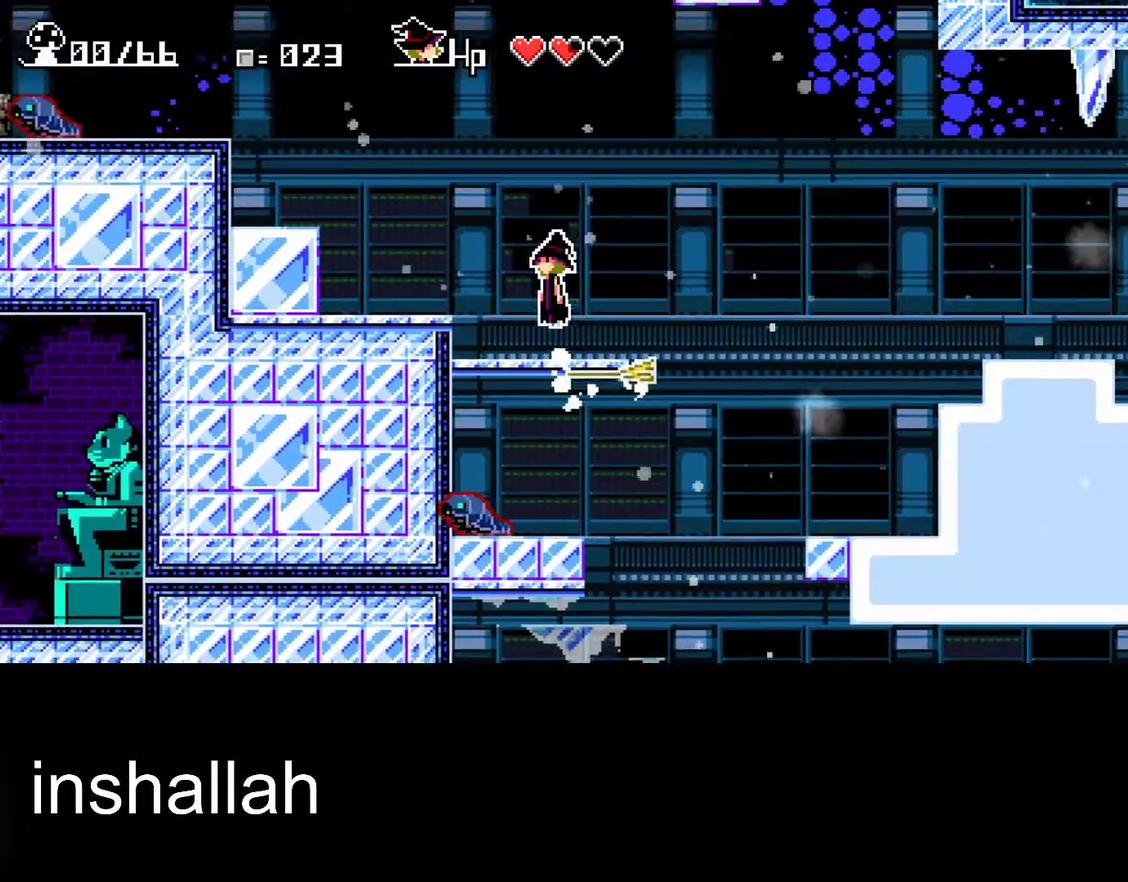
{"buttons": ["A", "X"], "left_stick": "left", "events": [[50, "A", "up"], [500, "A", "down"]]}
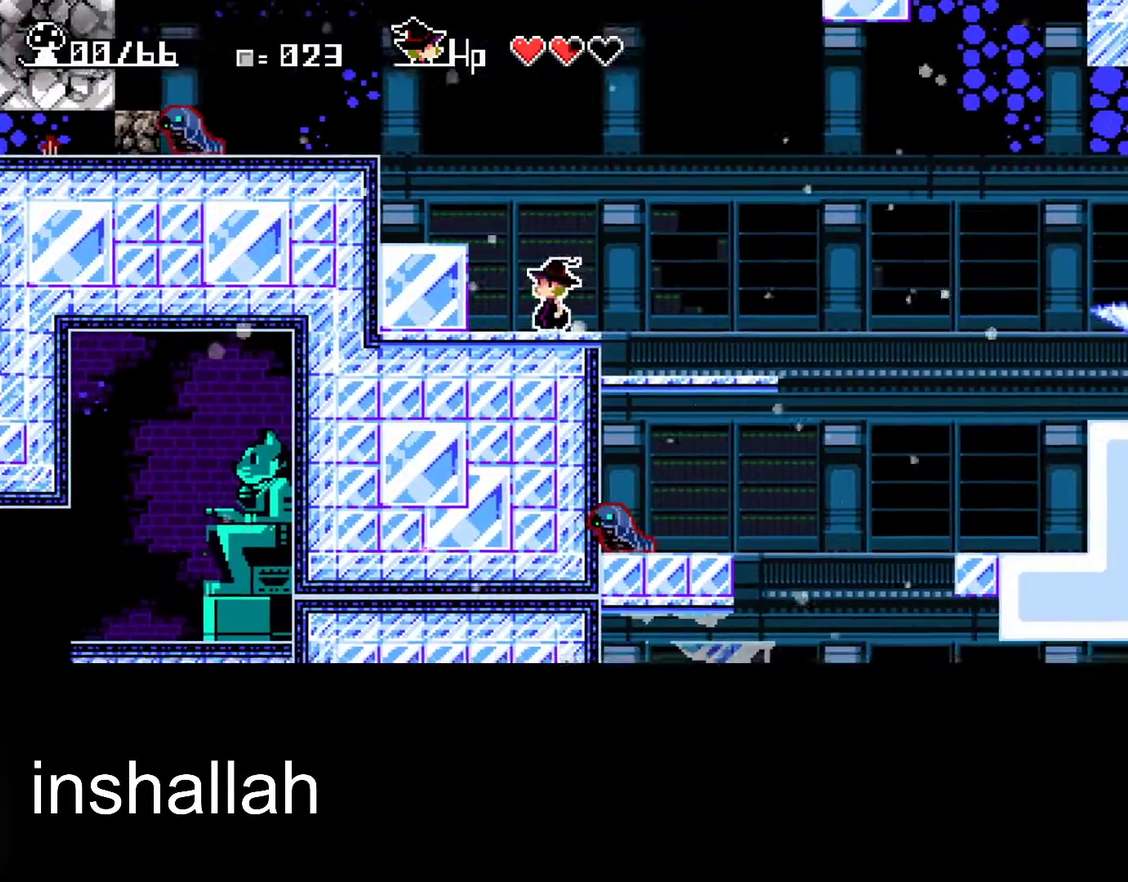
{"buttons": ["A", "X"], "left_stick": "left", "events": [[150, "left_stick", "center"], [217, "A", "up"], [300, "A", "down"], [350, "left_stick", "left"]]}
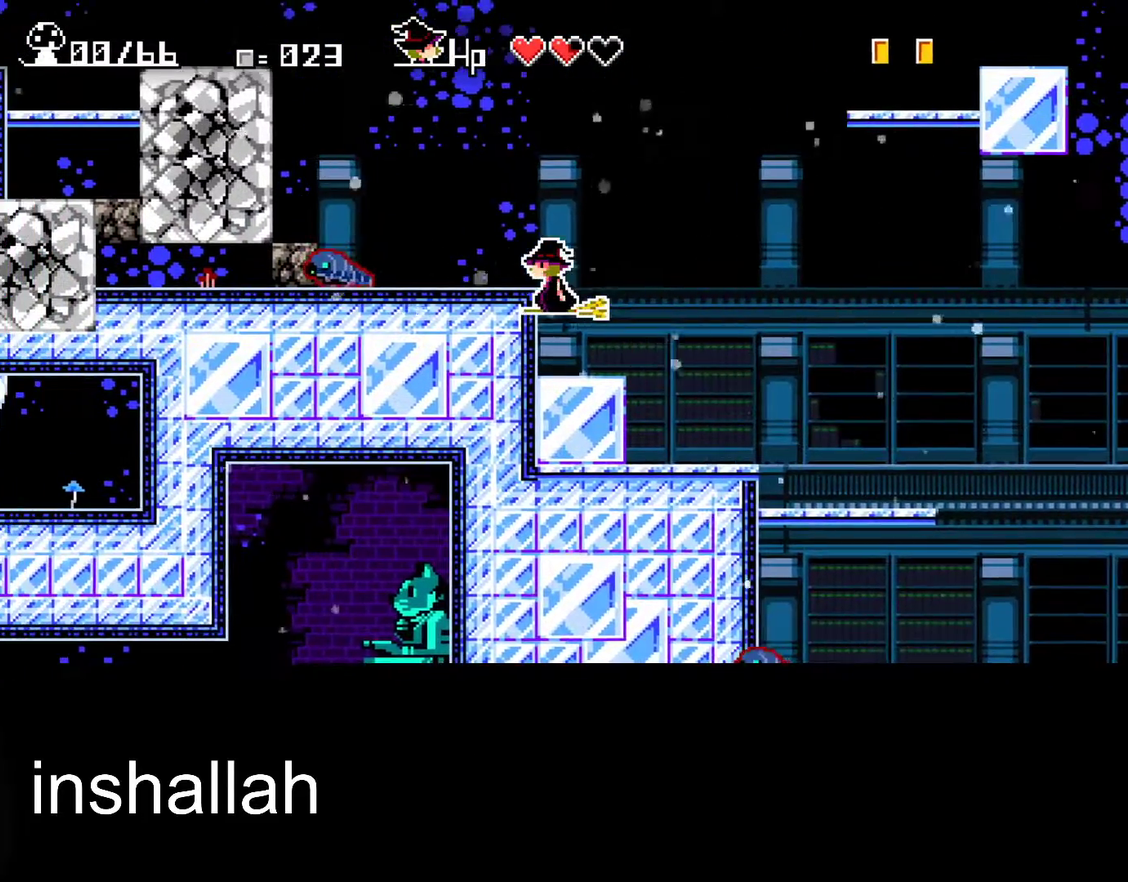
{"buttons": ["X"], "left_stick": "right", "events": [[67, "A", "up"], [483, "left_stick", "right"]]}
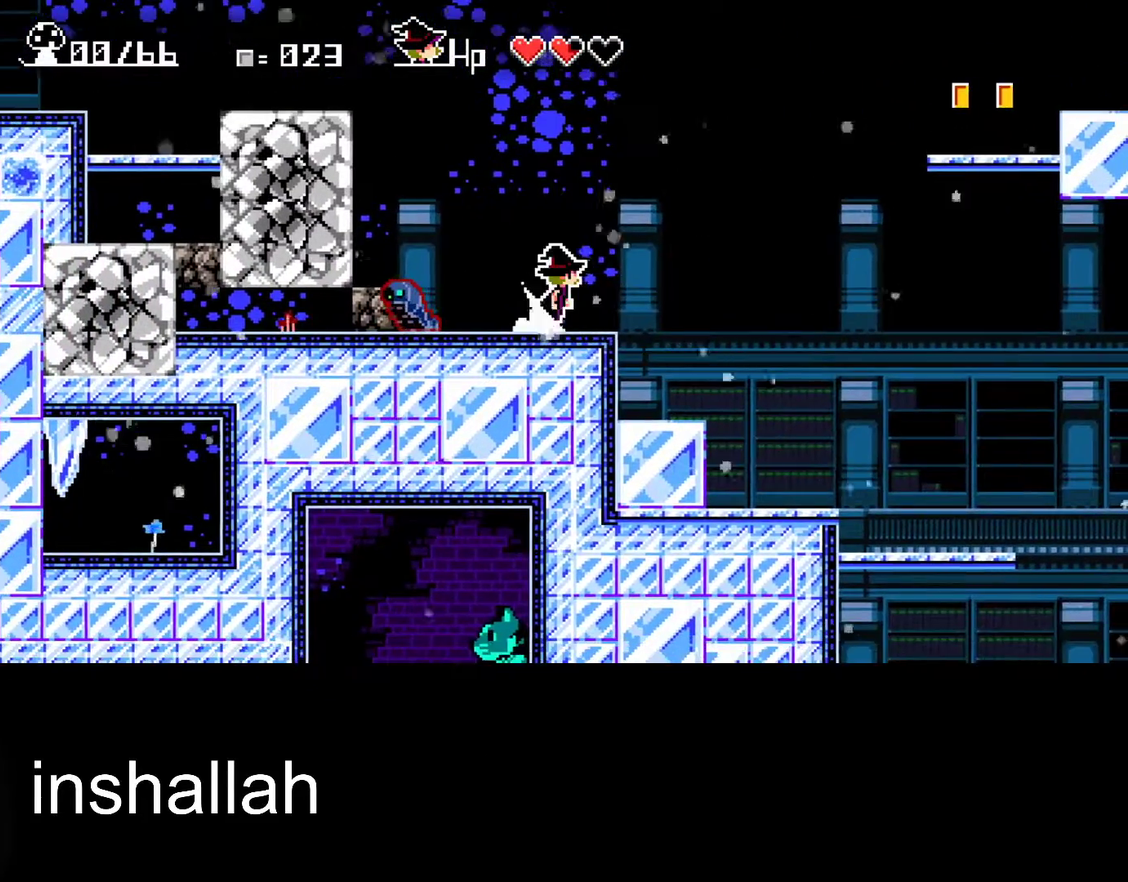
{"buttons": ["A", "X"], "left_stick": "right", "events": [[117, "A", "down"], [317, "A", "up"], [433, "A", "down"]]}
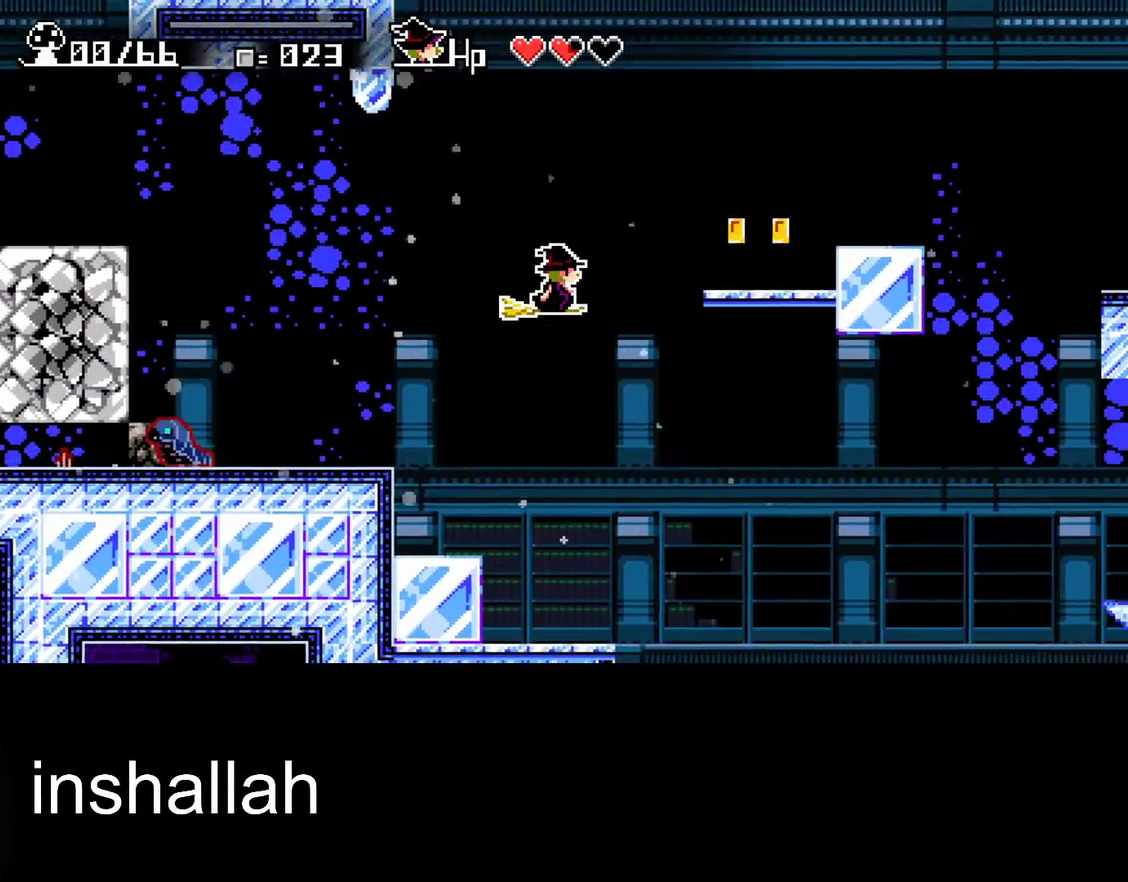
{"buttons": ["X"], "left_stick": "right", "events": [[383, "A", "up"]]}
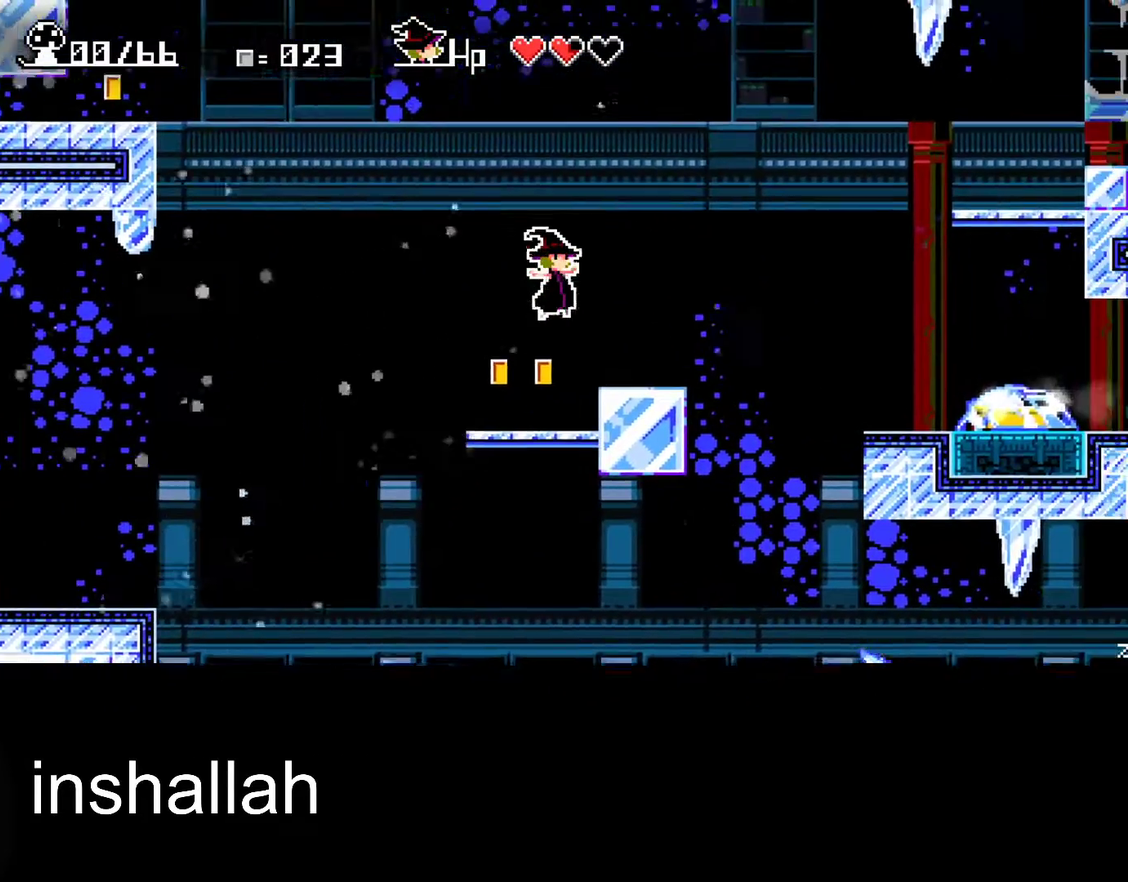
{"buttons": ["A", "X"], "left_stick": "right", "events": [[333, "A", "down"]]}
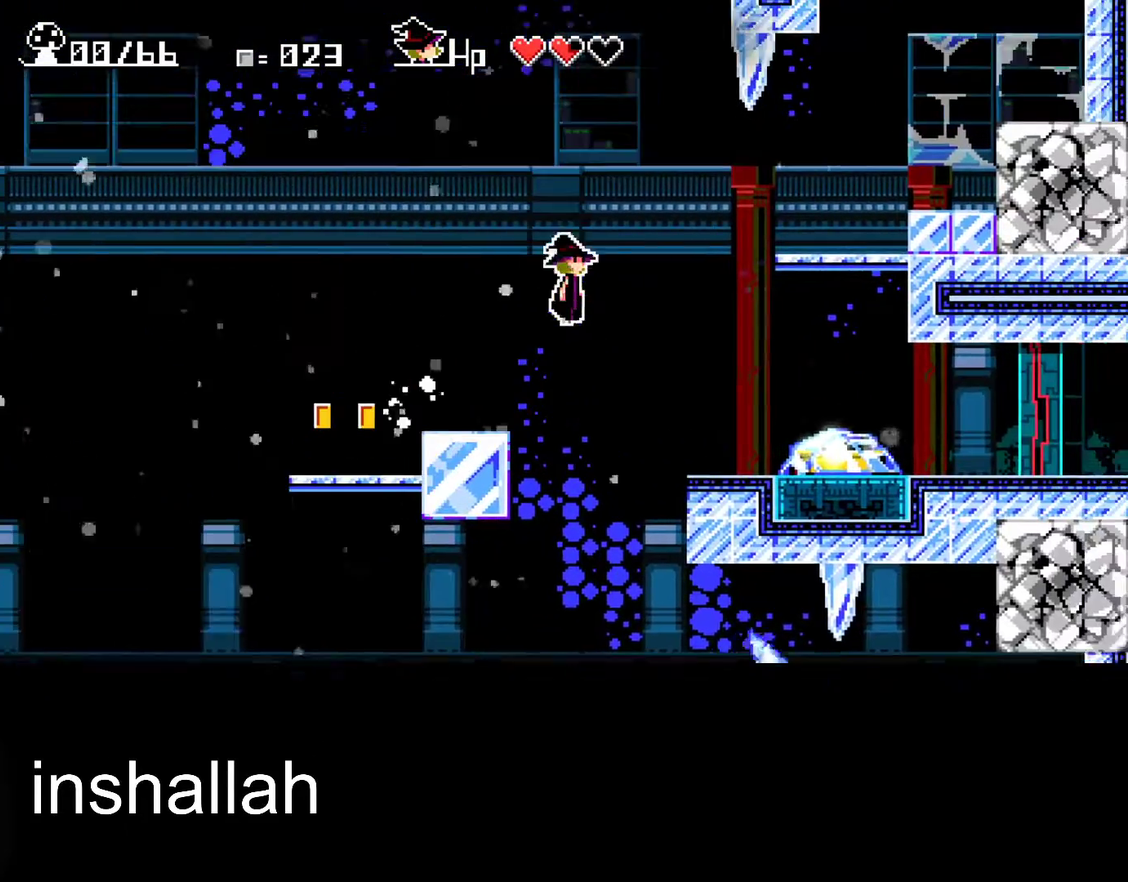
{"buttons": ["A", "X"], "left_stick": "right", "events": [[200, "A", "up"], [250, "A", "down"]]}
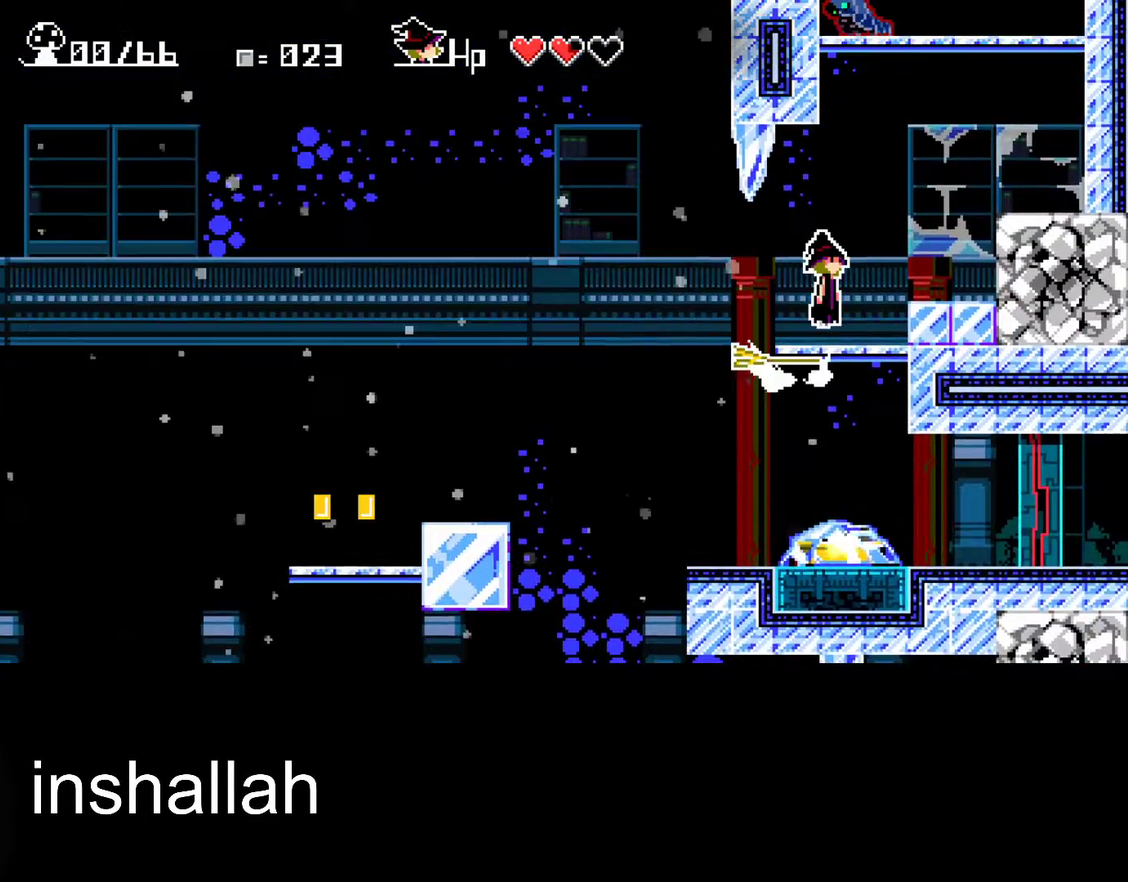
{"buttons": ["A", "X"], "left_stick": "center", "events": [[83, "A", "up"], [400, "left_stick", "center"], [450, "A", "down"]]}
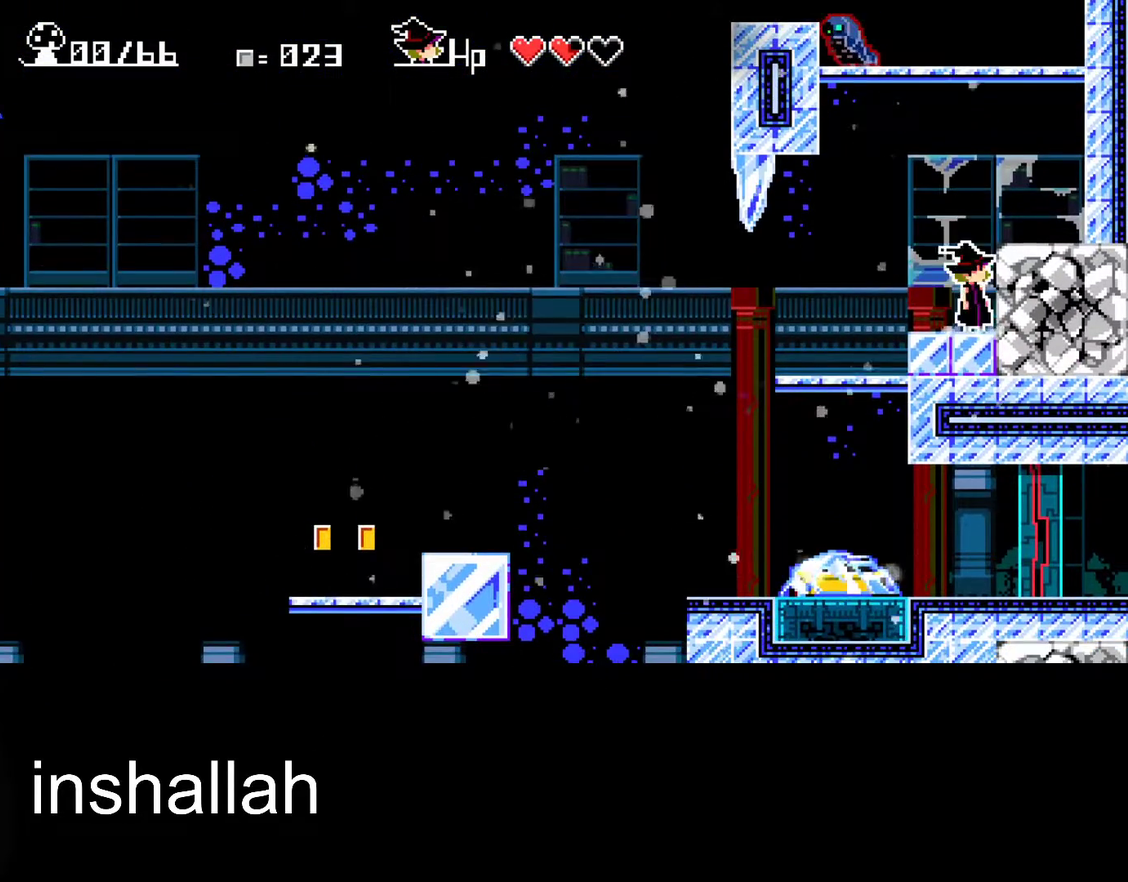
{"buttons": ["A", "X"], "left_stick": "right", "events": [[117, "A", "up"], [150, "left_stick", "right"], [367, "A", "down"]]}
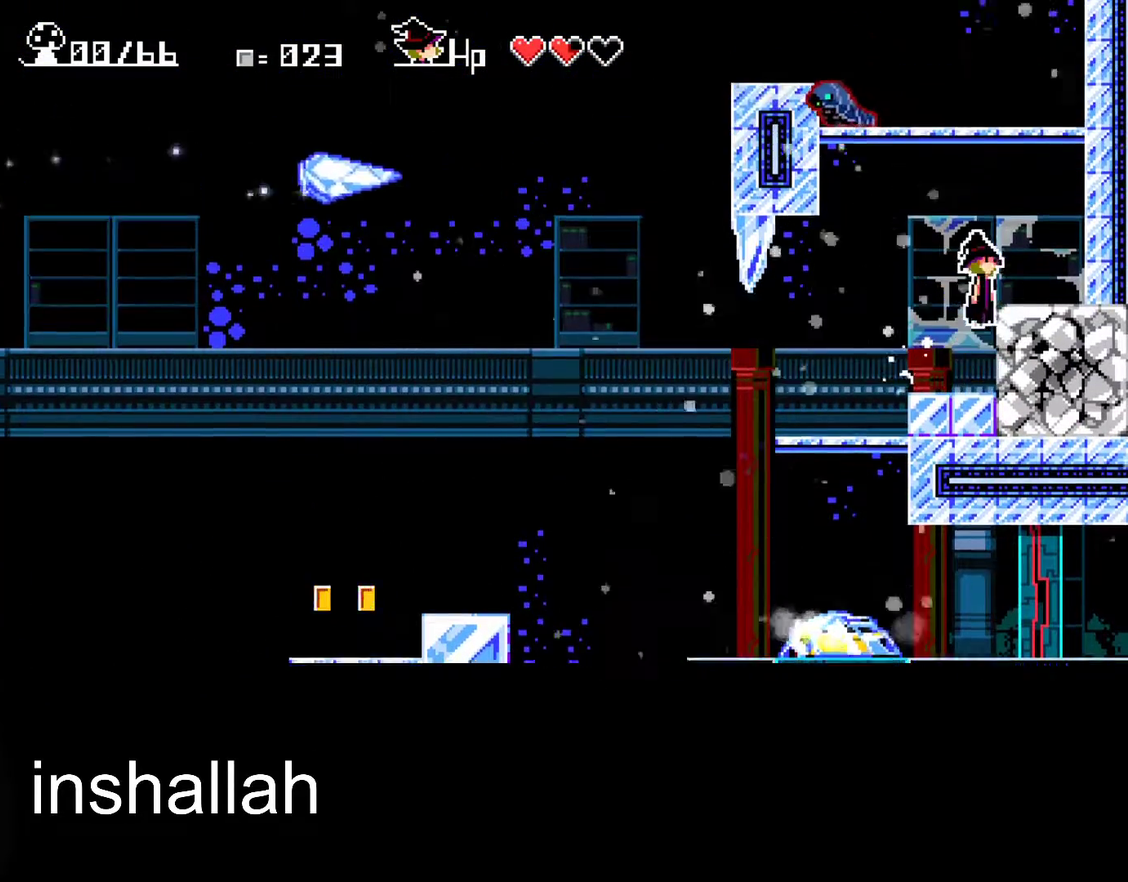
{"buttons": ["X"], "left_stick": "left", "events": [[117, "A", "up"], [400, "left_stick", "left"]]}
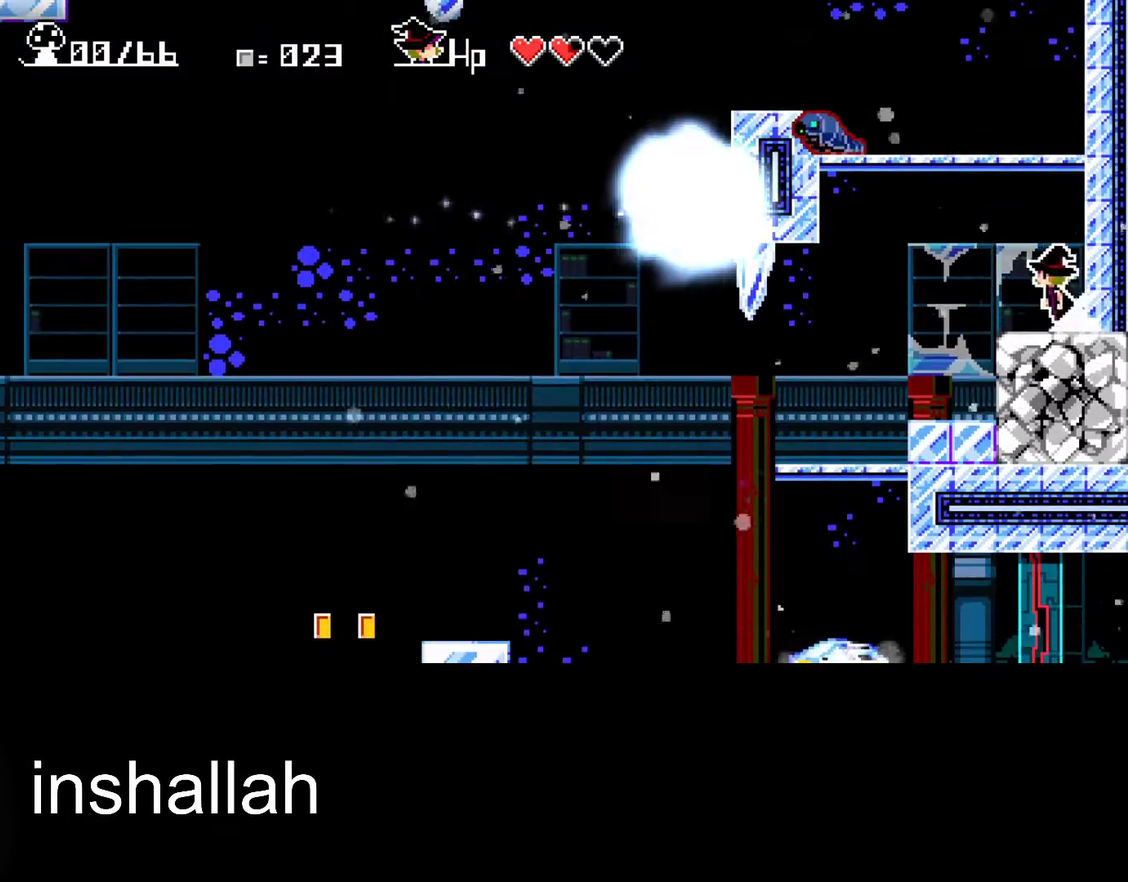
{"buttons": ["A", "X"], "left_stick": "center", "events": [[17, "left_stick", "center"], [50, "A", "down"], [233, "A", "up"], [317, "A", "down"]]}
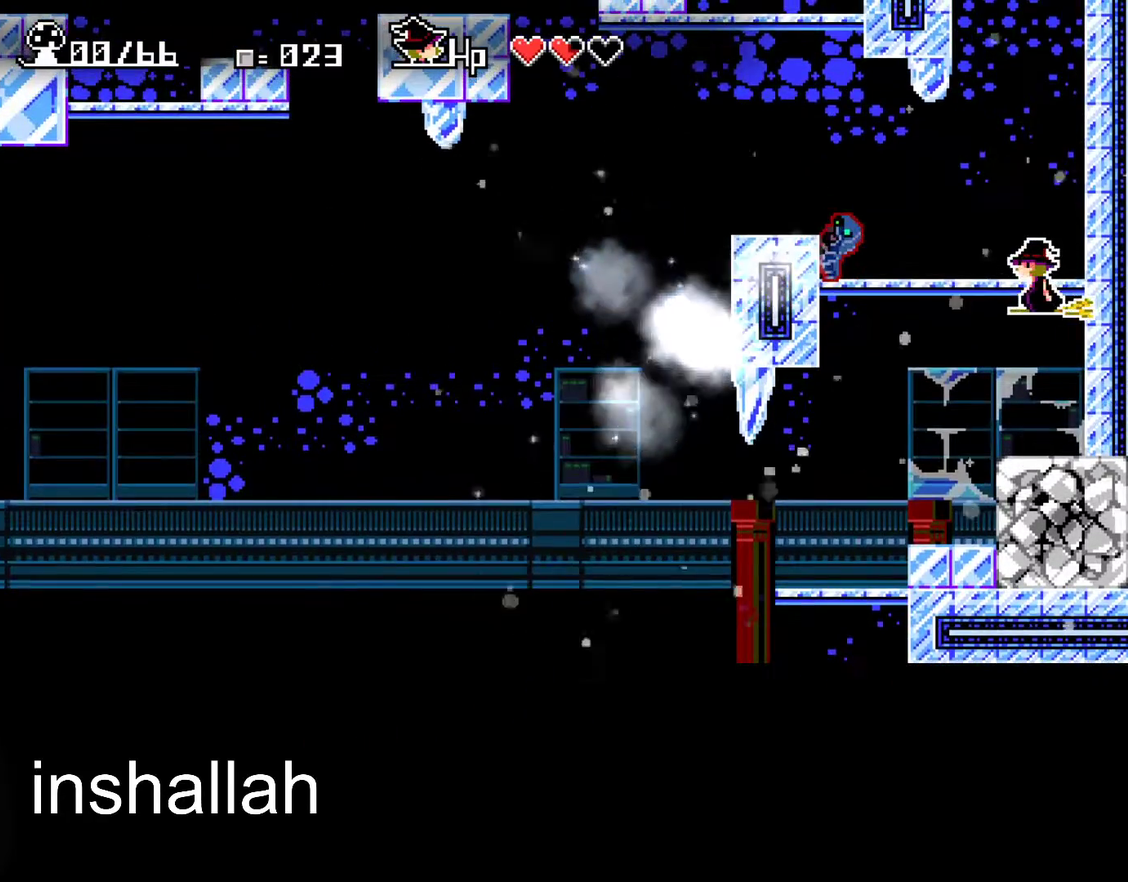
{"buttons": ["X"], "left_stick": "left", "events": [[167, "A", "up"], [250, "left_stick", "left"]]}
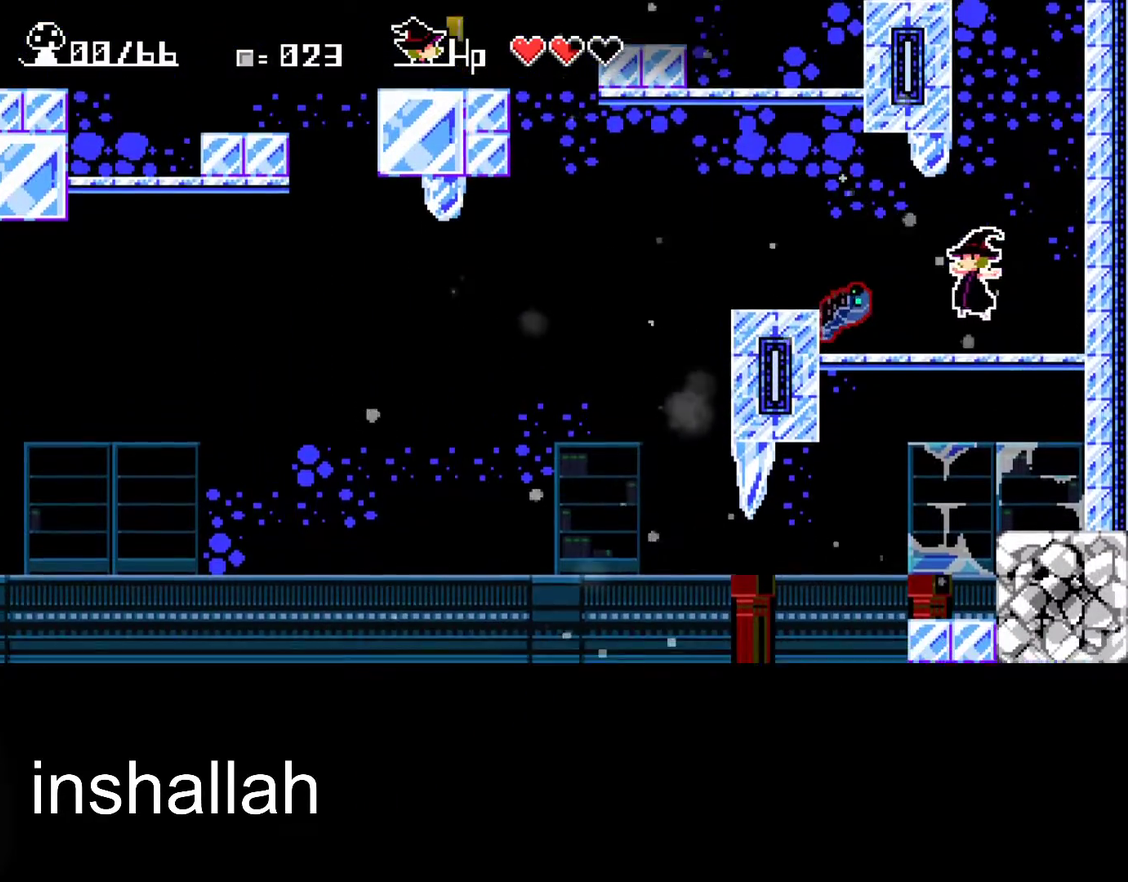
{"buttons": ["X"], "left_stick": "left", "events": [[83, "left_stick", "center"], [133, "A", "down"], [200, "left_stick", "left"], [433, "A", "up"]]}
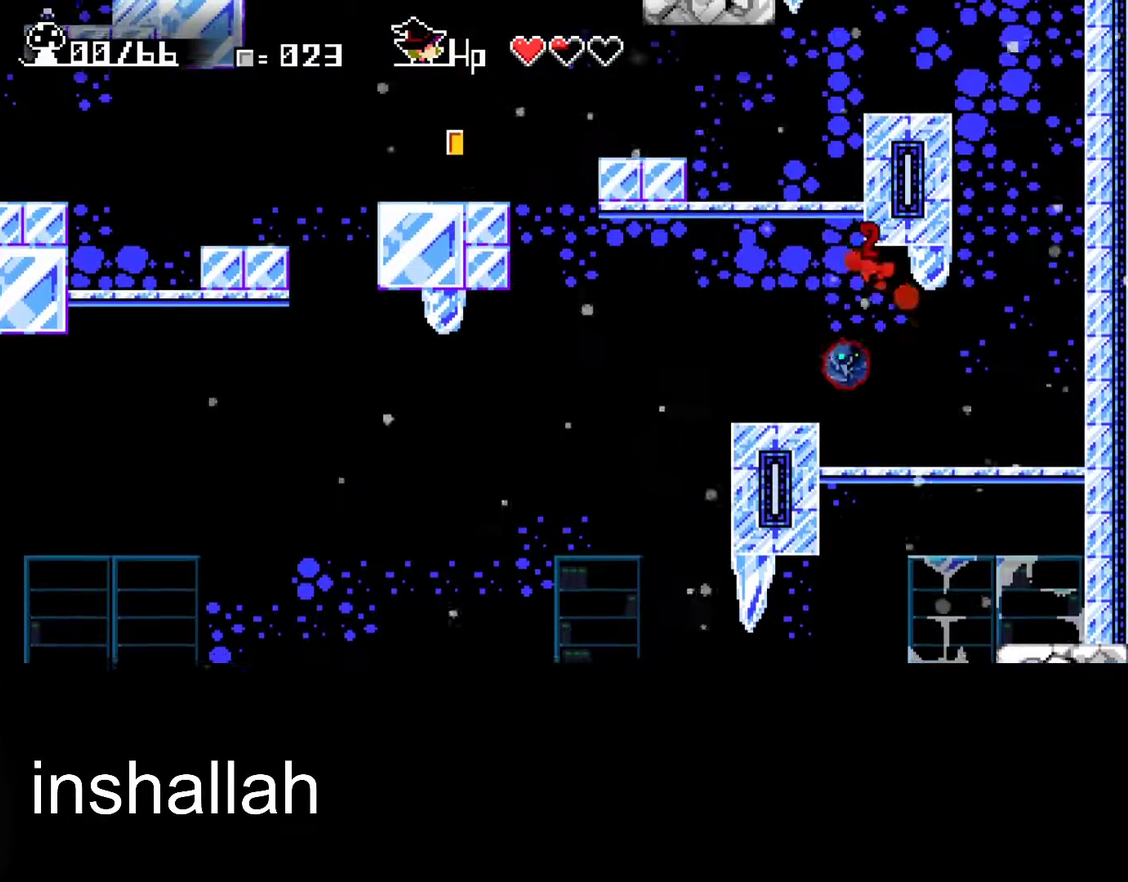
{"buttons": ["X"], "left_stick": "up-left", "events": [[17, "A", "down"], [217, "left_stick", "up-left"], [267, "left_stick", "left"], [350, "A", "up"], [367, "left_stick", "up-left"]]}
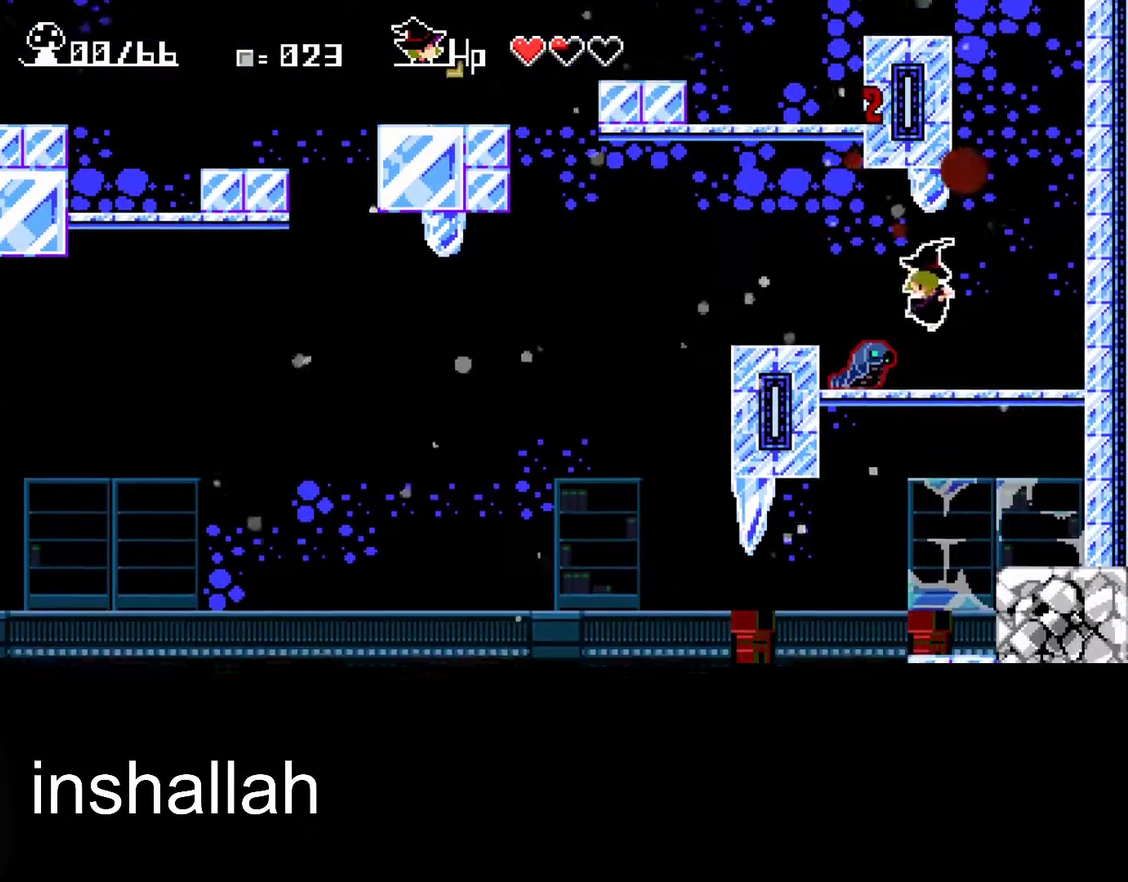
{"buttons": ["X"], "left_stick": "left", "events": [[150, "left_stick", "left"], [233, "A", "down"], [350, "A", "up"]]}
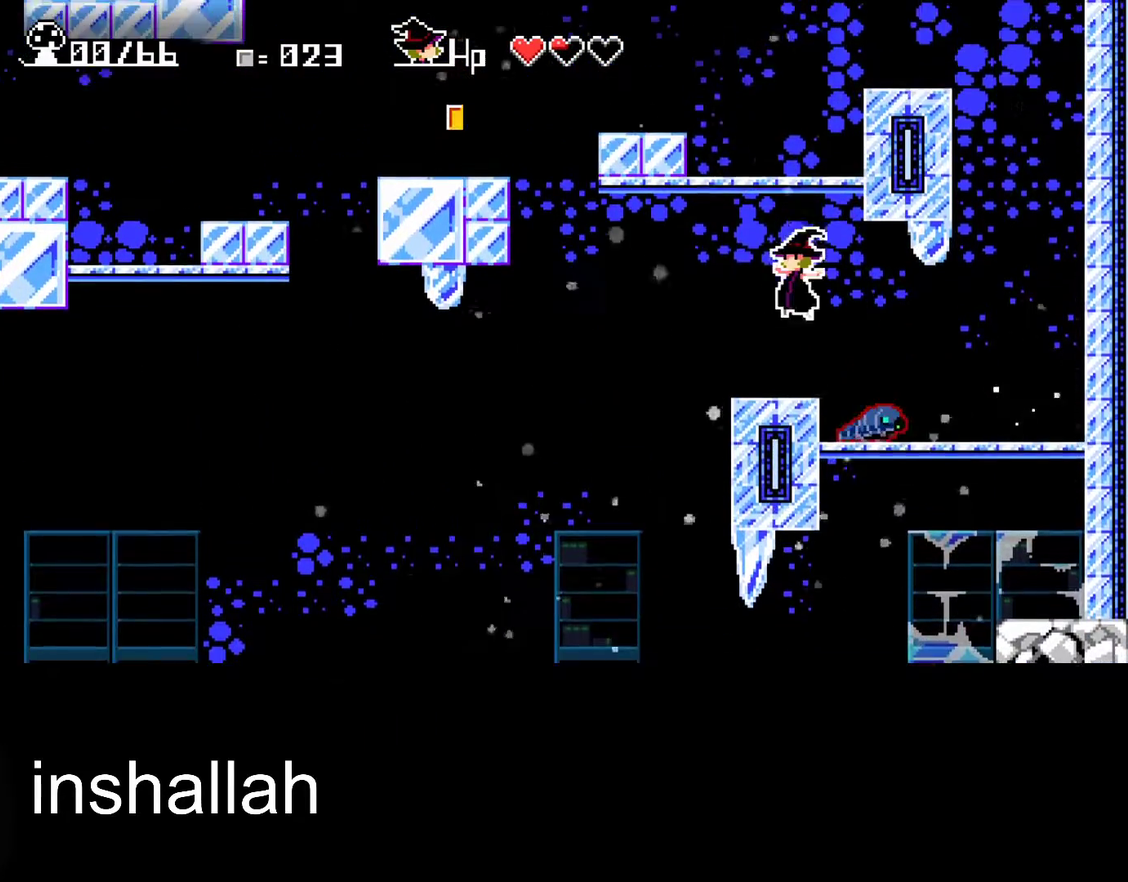
{"buttons": ["A", "X"], "left_stick": "center", "events": [[133, "left_stick", "right"], [250, "left_stick", "center"], [400, "A", "down"]]}
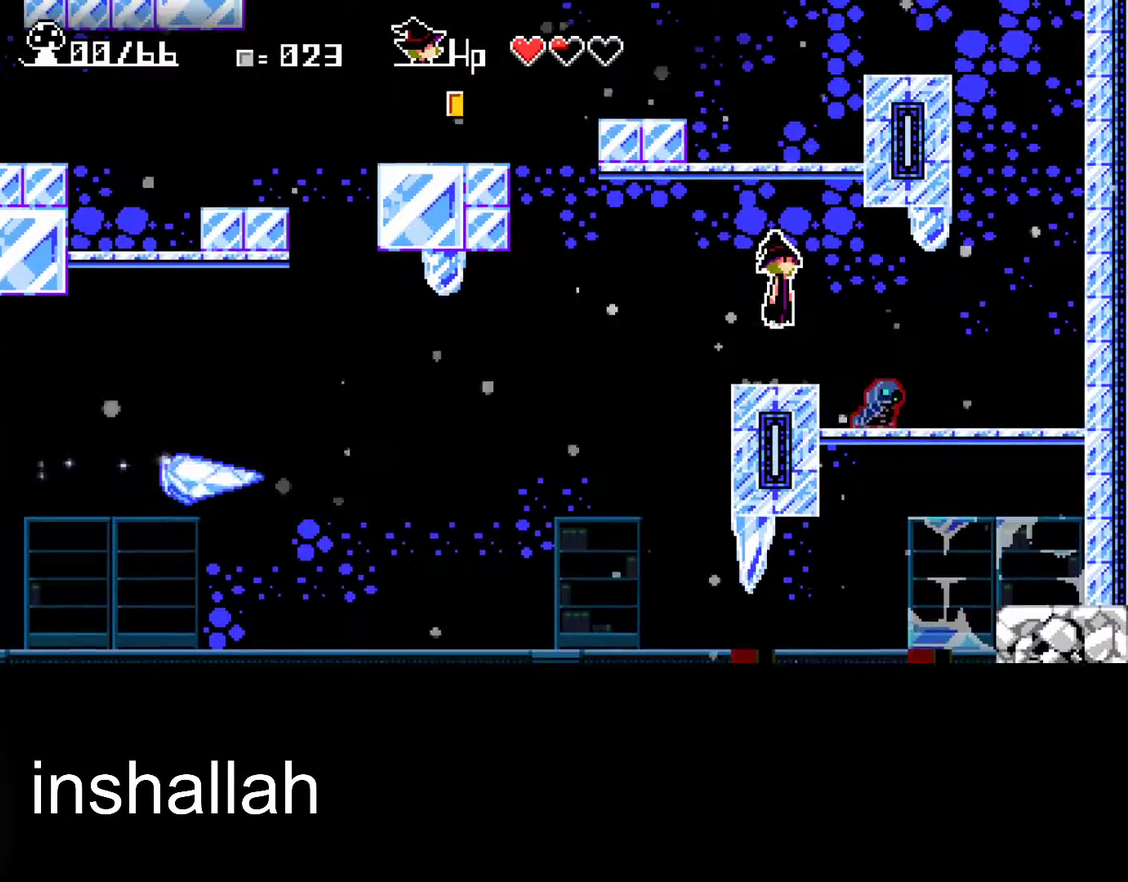
{"buttons": ["A", "X"], "left_stick": "center", "events": [[117, "left_stick", "right"], [200, "A", "up"], [283, "left_stick", "center"], [300, "A", "down"]]}
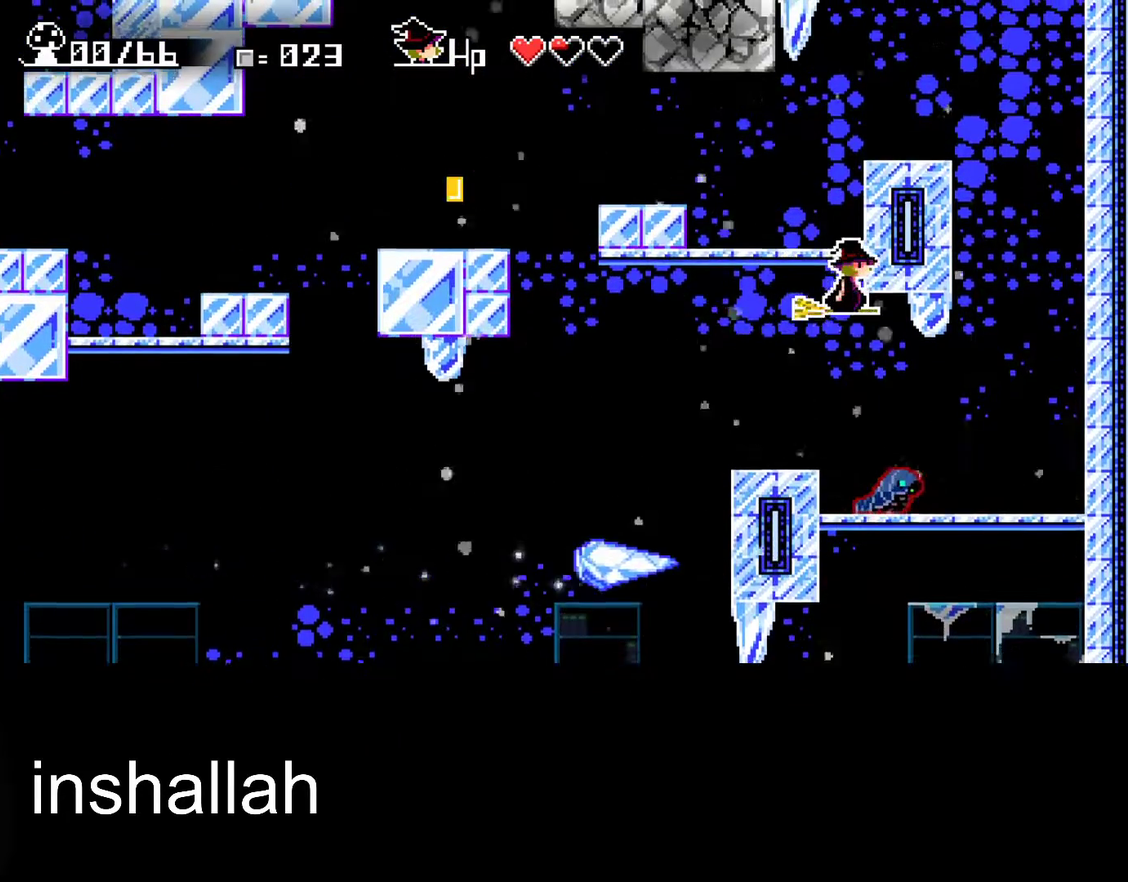
{"buttons": [], "left_stick": "center", "events": [[183, "left_stick", "right"], [383, "A", "up"], [417, "X", "up"], [450, "left_stick", "center"]]}
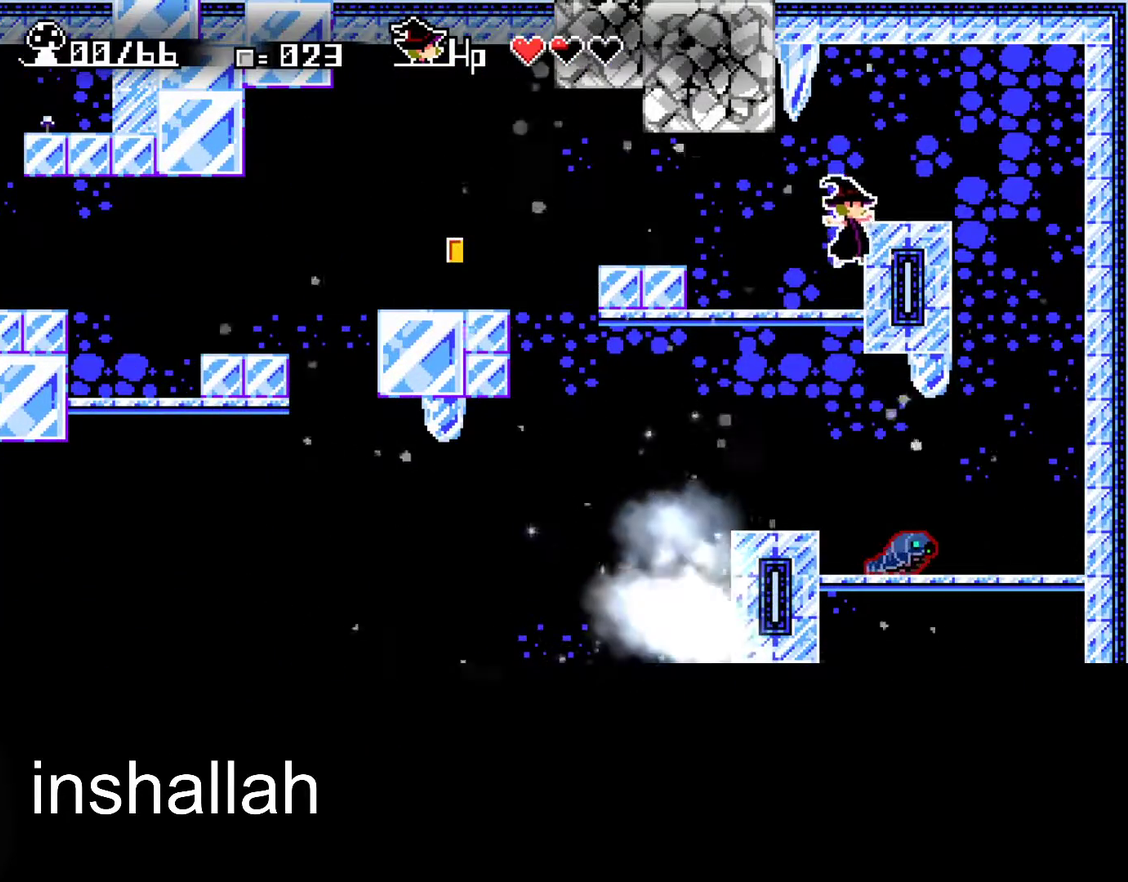
{"buttons": [], "left_stick": "right", "events": [[250, "A", "down"], [400, "A", "up"], [400, "left_stick", "right"]]}